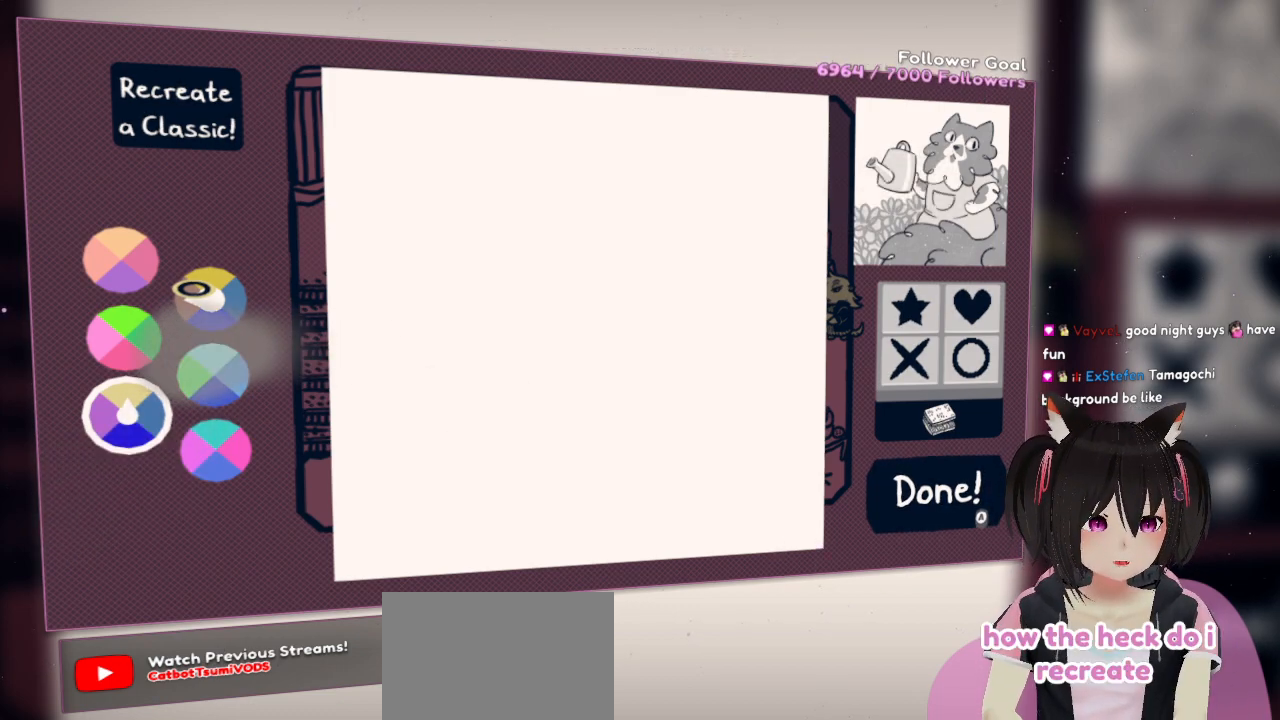
Gameplay with a controller (Nintendo layout); each line is a JSON object with the inputs held at the frame after it. "events" lists button and stick changes between this image and that frame as [ms after this image, input, new state], when the widget could be followed in between.
{"buttons": [], "left_stick": "down", "right_stick": "down", "events": [[83, "right_stick", "up"], [283, "right_stick", "down-right"], [417, "left_stick", "down"], [483, "right_stick", "down"]]}
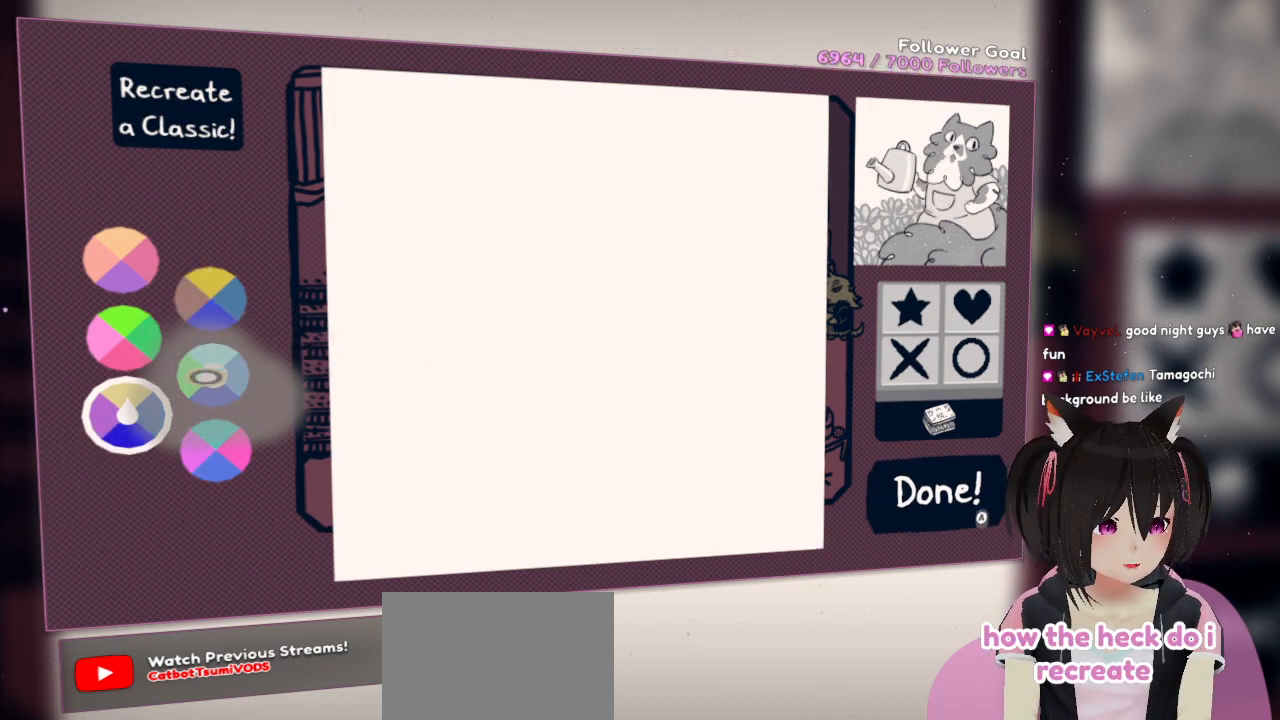
{"buttons": [], "left_stick": "center", "right_stick": "up-left", "events": [[83, "right_stick", "down-left"], [217, "left_stick", "center"], [283, "right_stick", "center"], [433, "right_stick", "up-left"]]}
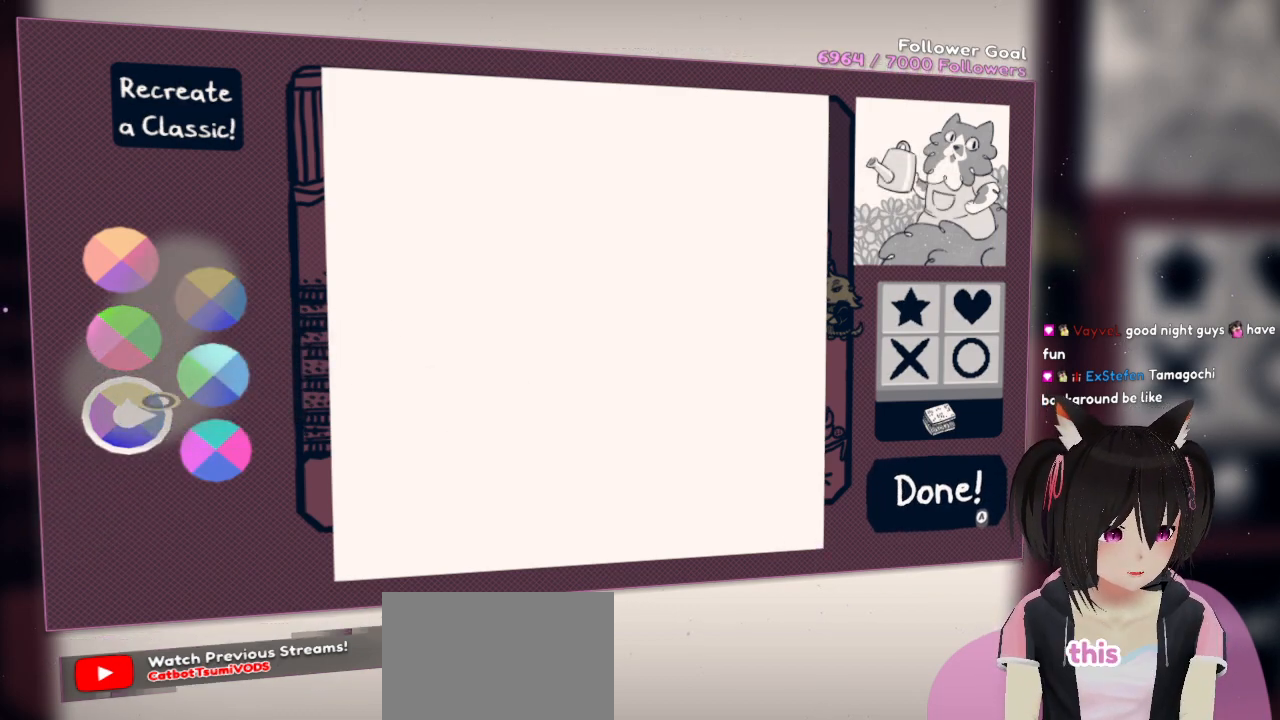
{"buttons": [], "left_stick": "center", "right_stick": "center", "events": [[33, "right_stick", "up"], [367, "right_stick", "center"]]}
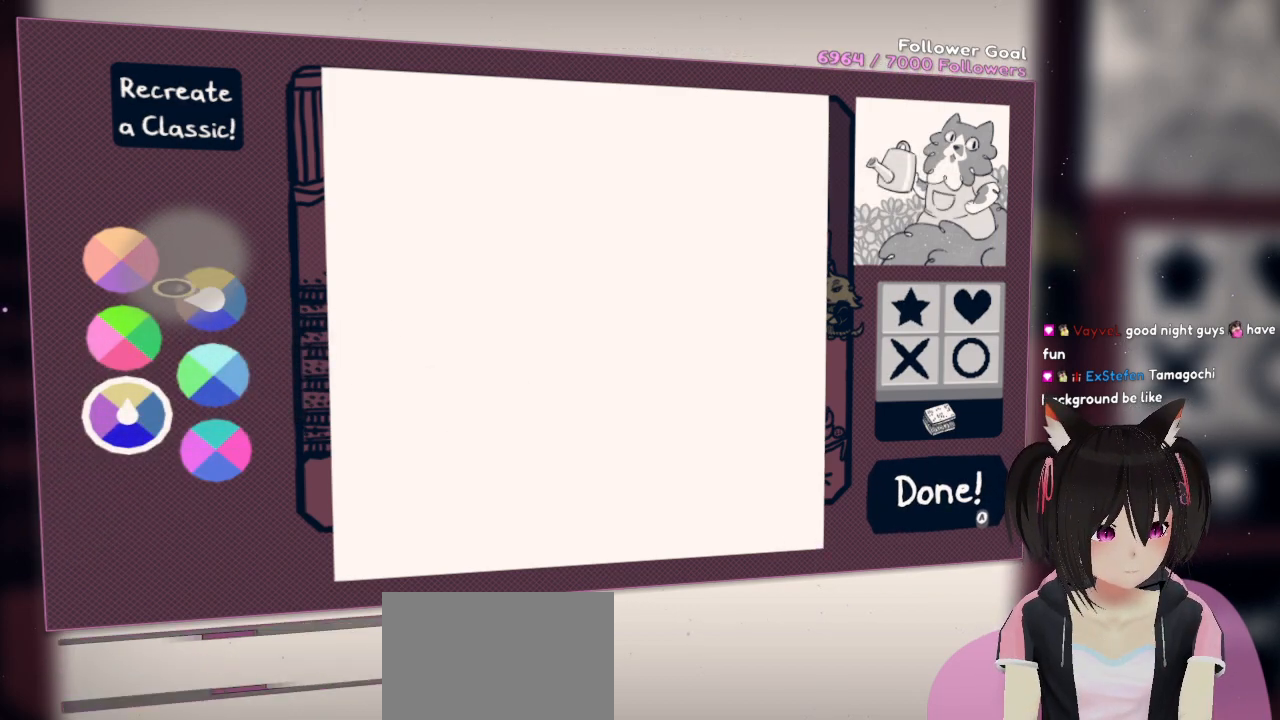
{"buttons": [], "left_stick": "center", "right_stick": "down-right", "events": [[133, "R2", "down"], [267, "R2", "up"], [400, "right_stick", "down-right"]]}
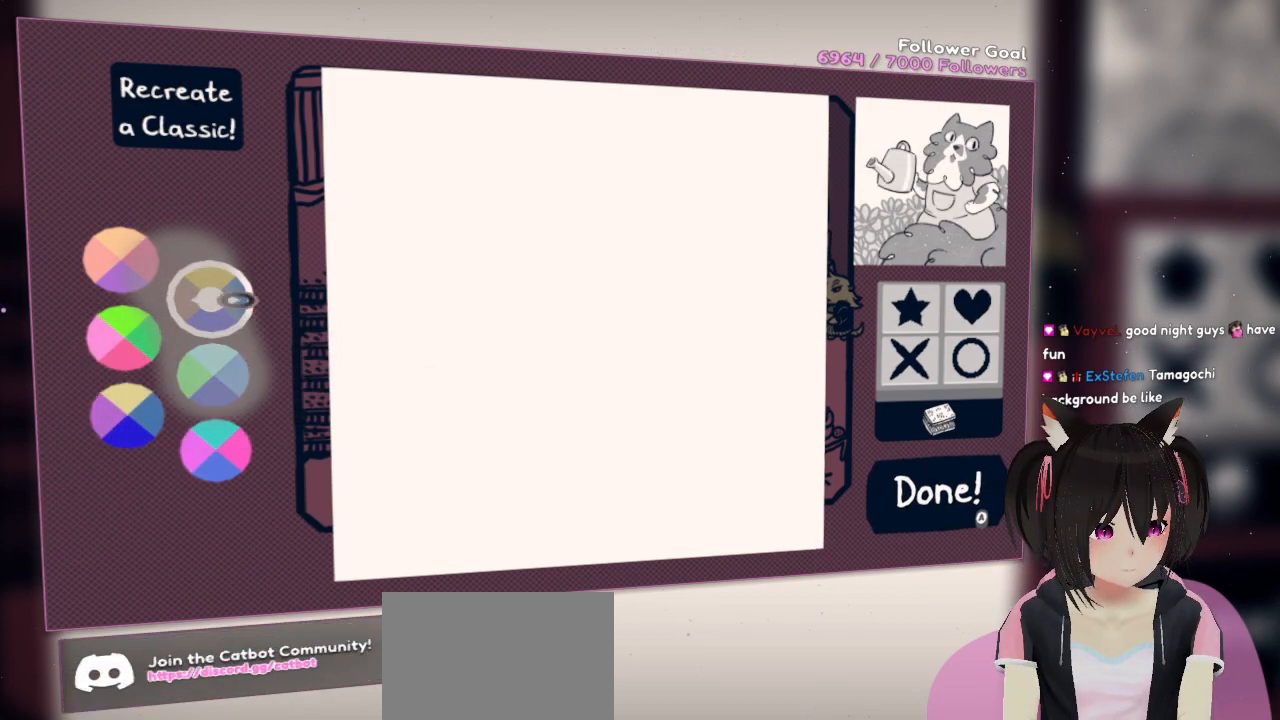
{"buttons": [], "left_stick": "center", "right_stick": "center", "events": [[467, "right_stick", "center"]]}
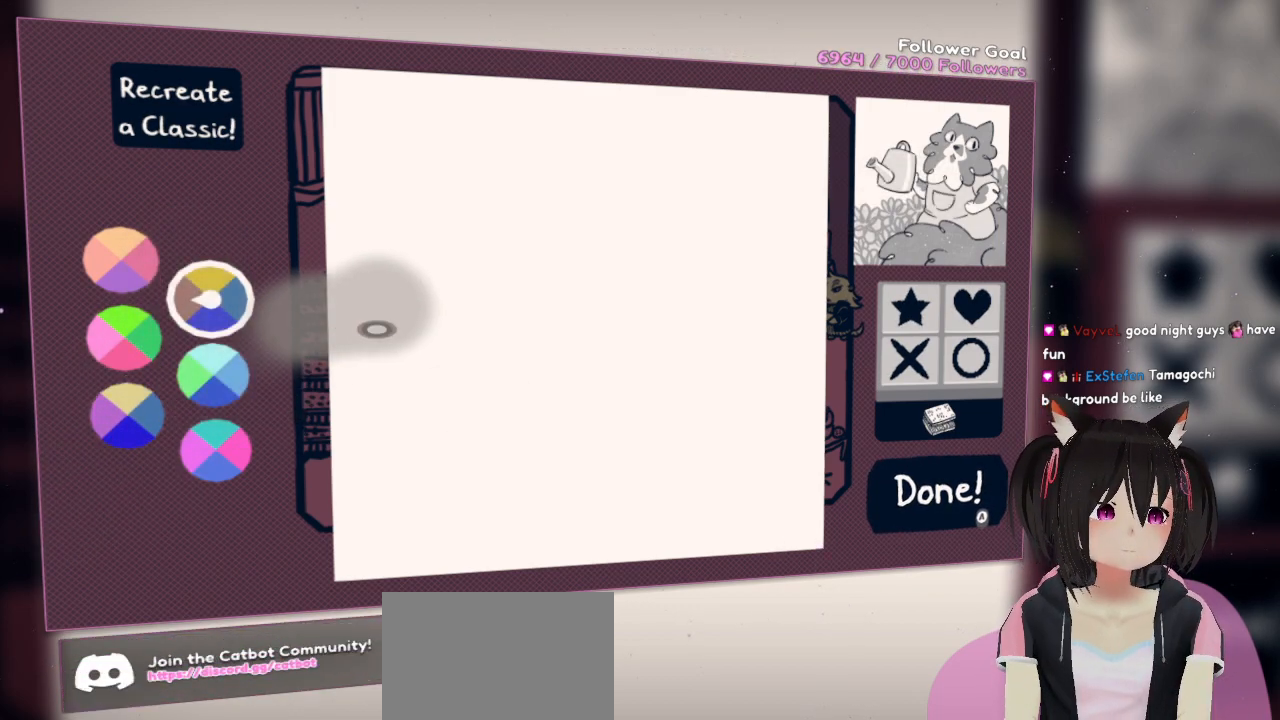
{"buttons": [], "left_stick": "center", "right_stick": "center", "events": []}
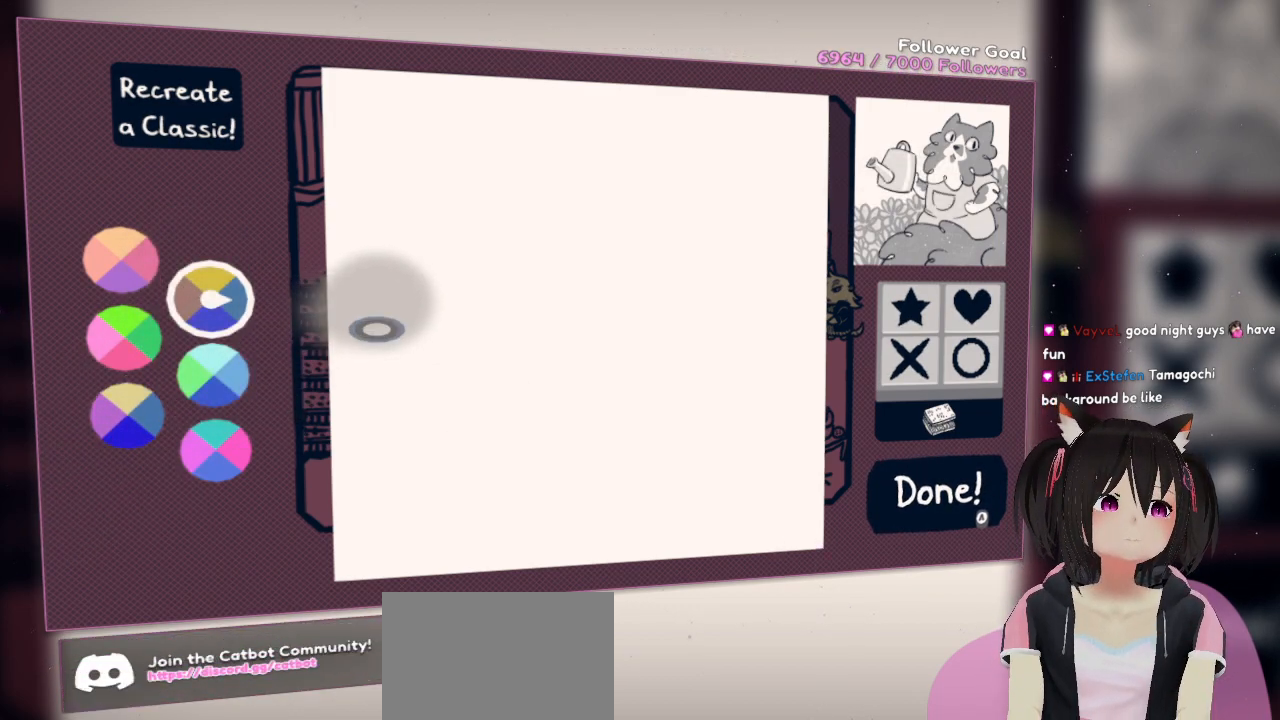
{"buttons": [], "left_stick": "center", "right_stick": "center", "events": []}
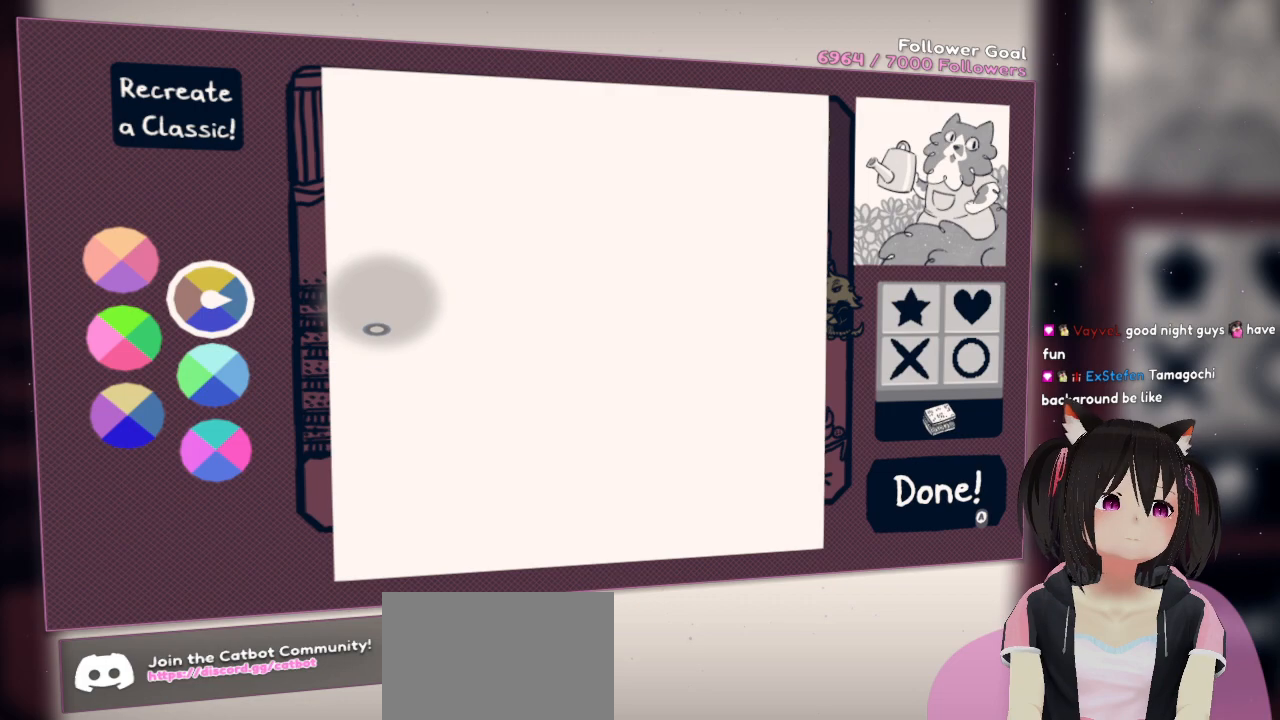
{"buttons": [], "left_stick": "center", "right_stick": "down", "events": [[450, "right_stick", "down"]]}
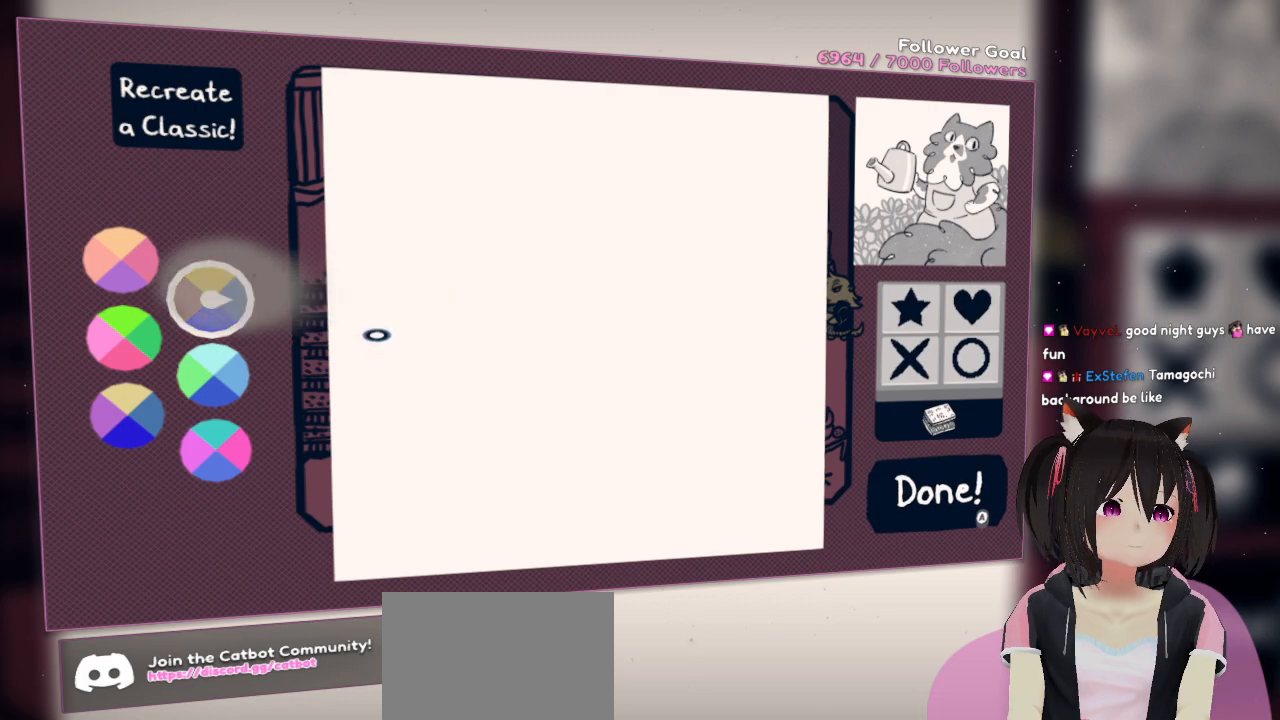
{"buttons": [], "left_stick": "center", "right_stick": "down", "events": []}
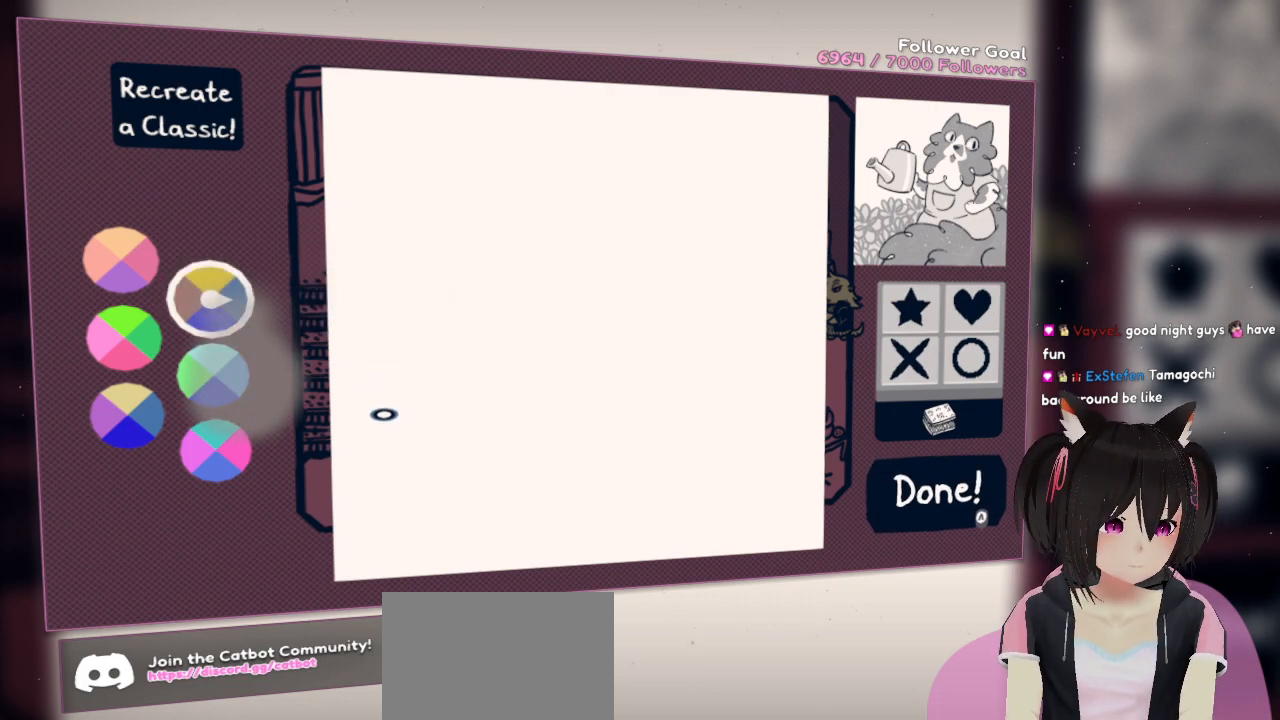
{"buttons": [], "left_stick": "center", "right_stick": "down-right", "events": [[233, "right_stick", "down-right"]]}
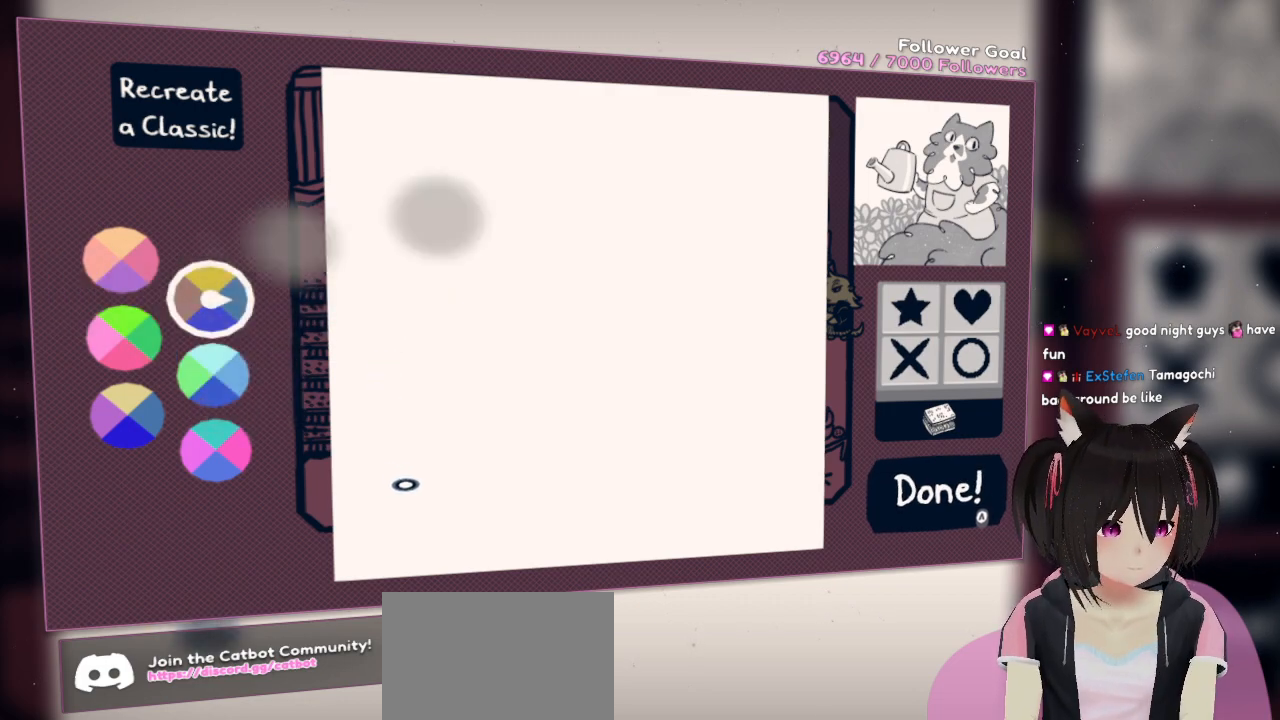
{"buttons": [], "left_stick": "center", "right_stick": "center", "events": [[117, "right_stick", "right"], [250, "right_stick", "center"]]}
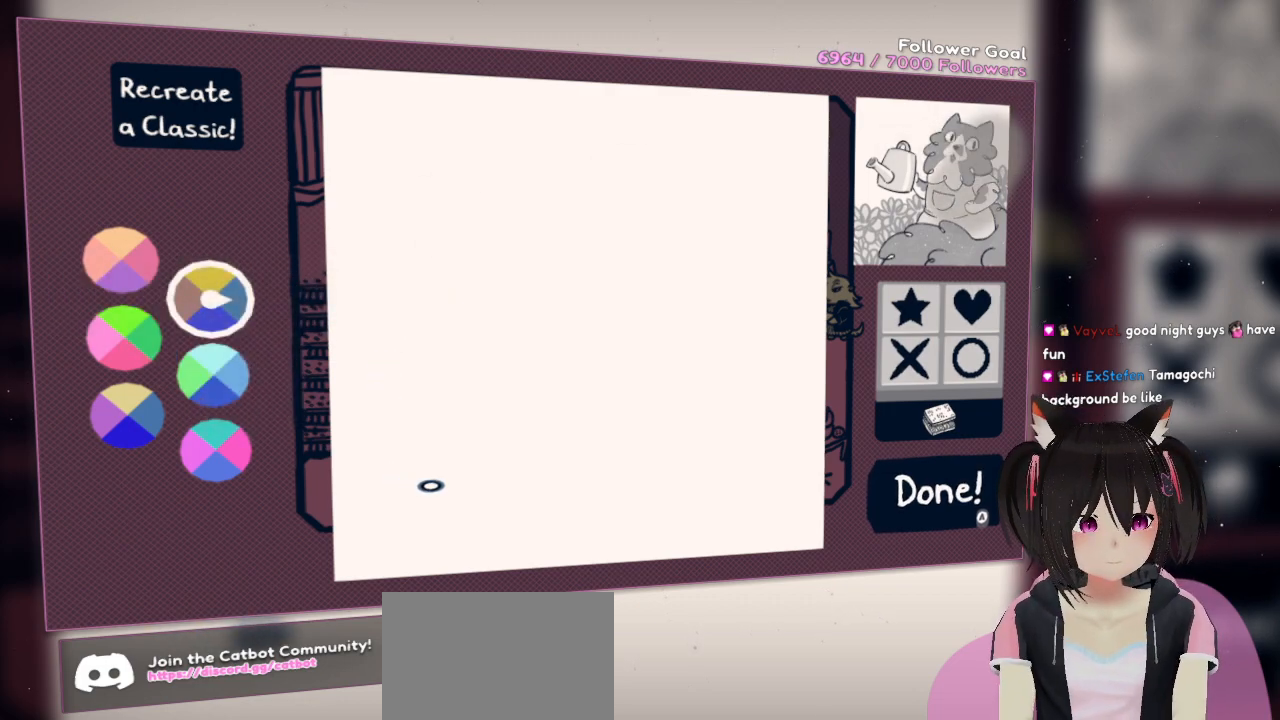
{"buttons": [], "left_stick": "center", "right_stick": "center", "events": [[50, "right_stick", "down-right"], [383, "right_stick", "center"]]}
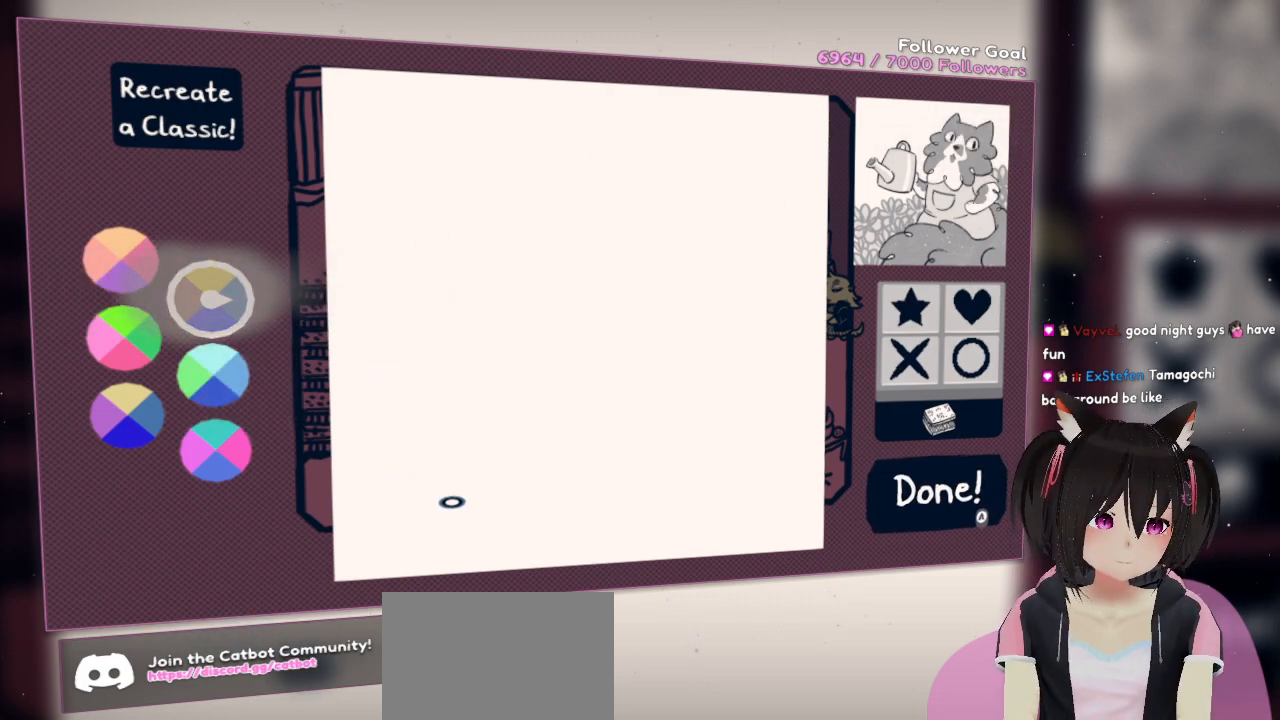
{"buttons": [], "left_stick": "center", "right_stick": "center", "events": []}
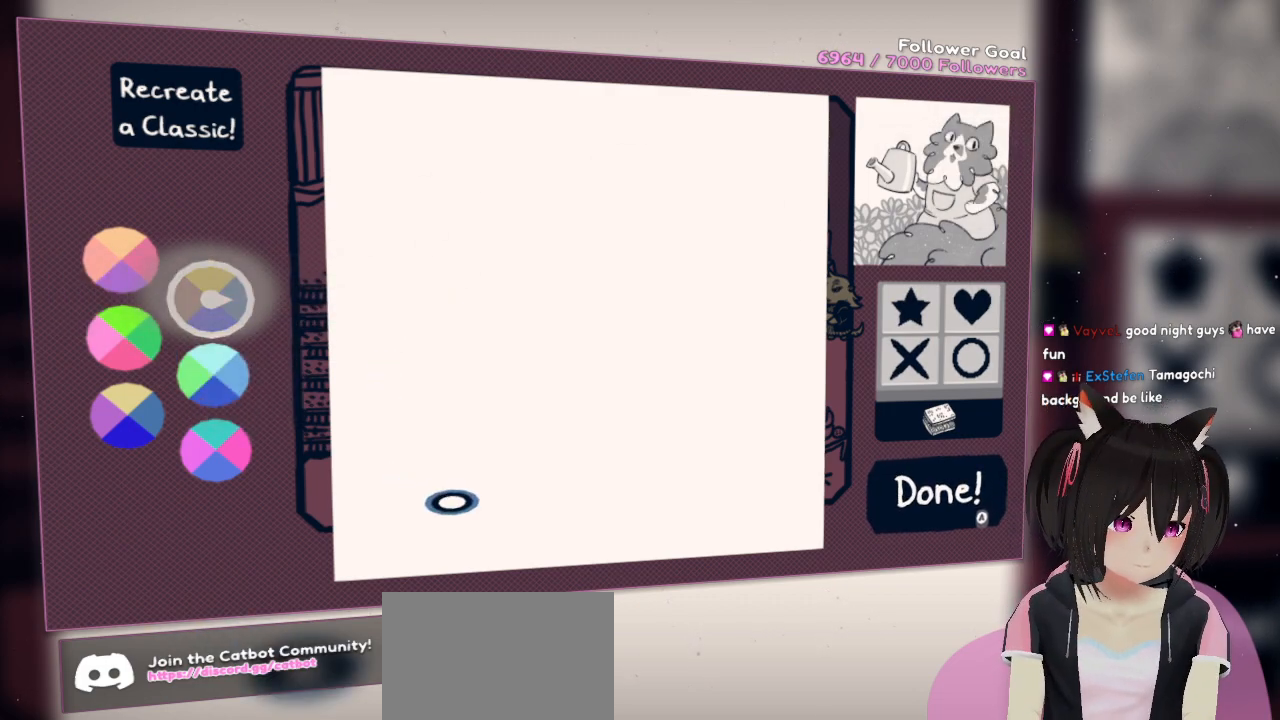
{"buttons": [], "left_stick": "center", "right_stick": "center", "events": [[67, "right_stick", "left"], [267, "right_stick", "center"]]}
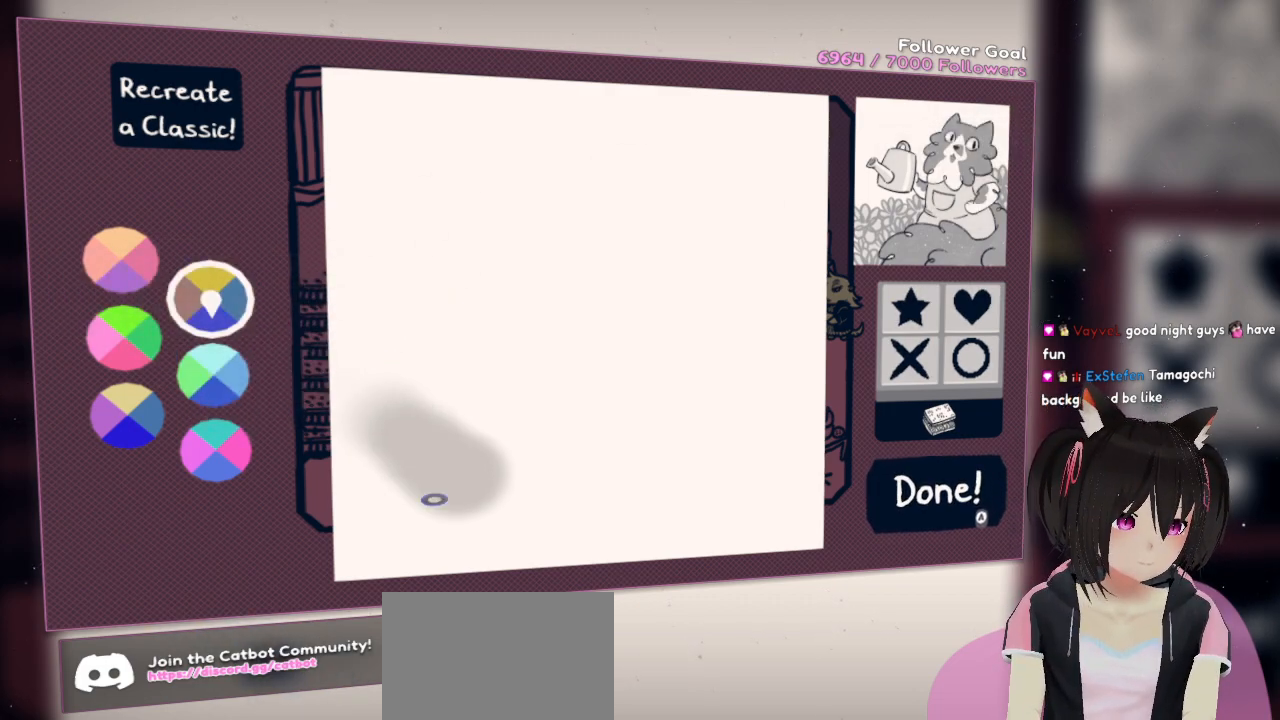
{"buttons": [], "left_stick": "center", "right_stick": "center", "events": []}
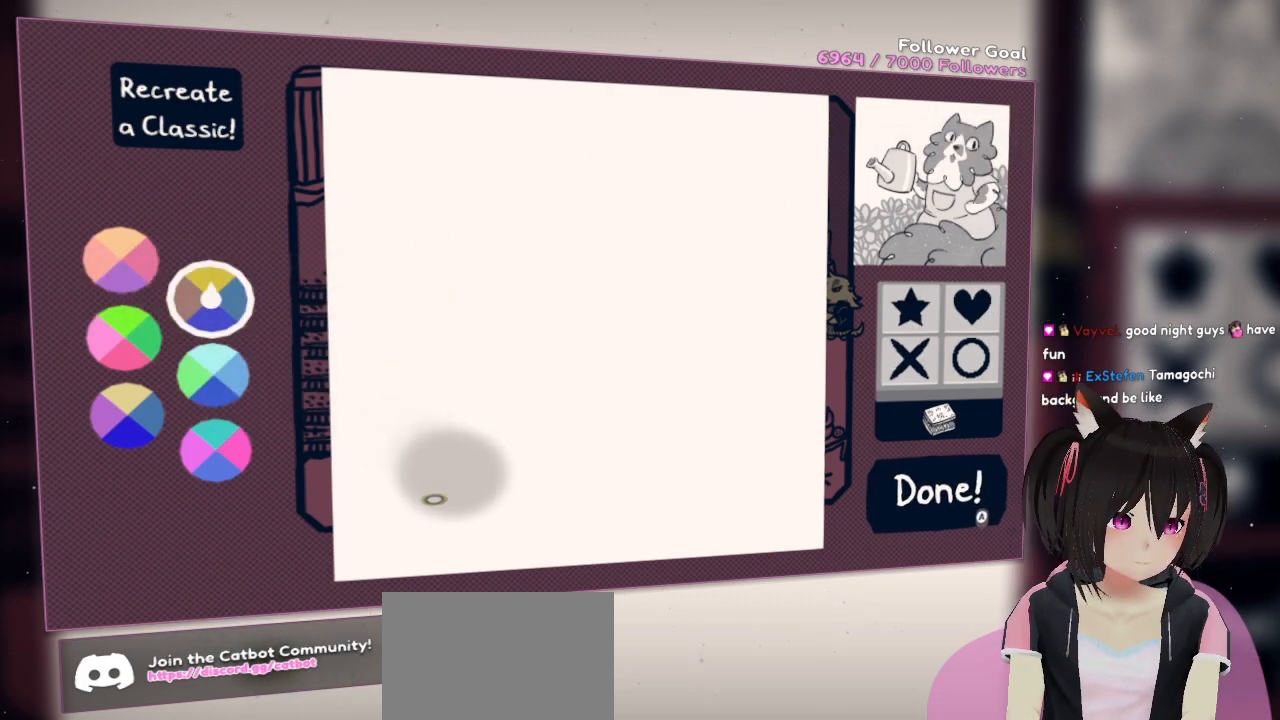
{"buttons": [], "left_stick": "center", "right_stick": "center", "events": []}
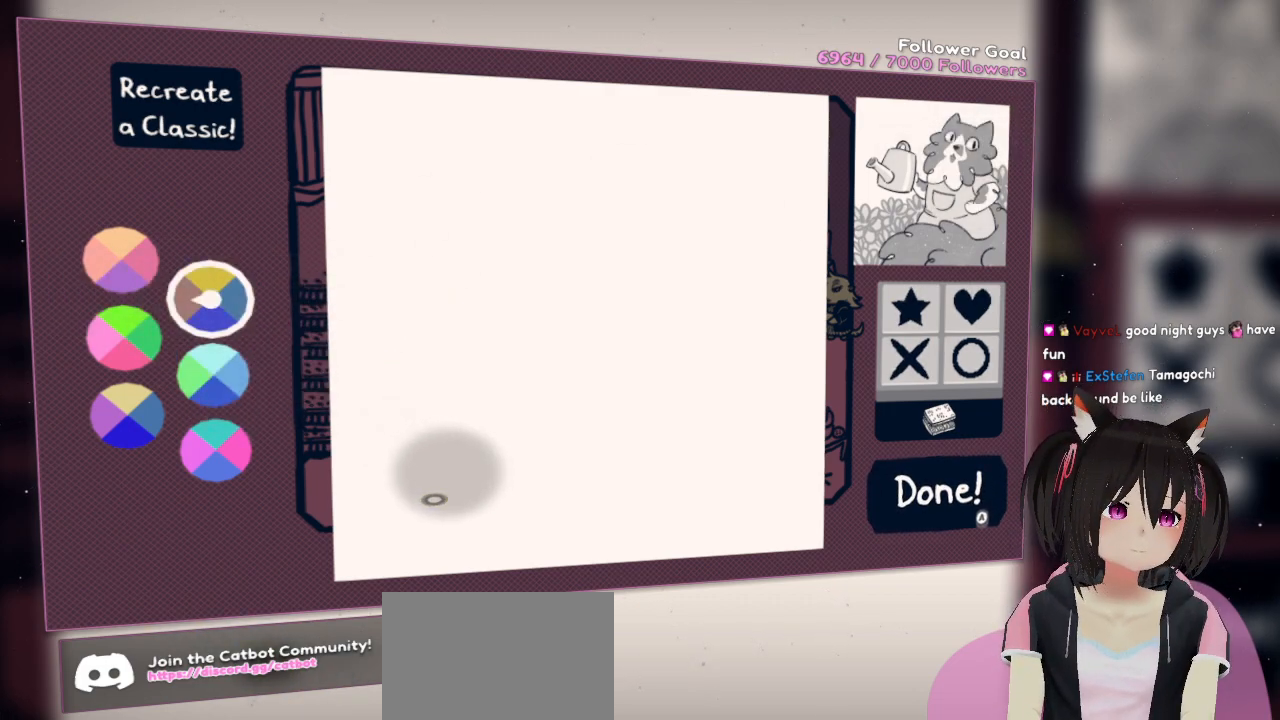
{"buttons": [], "left_stick": "center", "right_stick": "center", "events": [[150, "right_stick", "down"], [450, "right_stick", "center"]]}
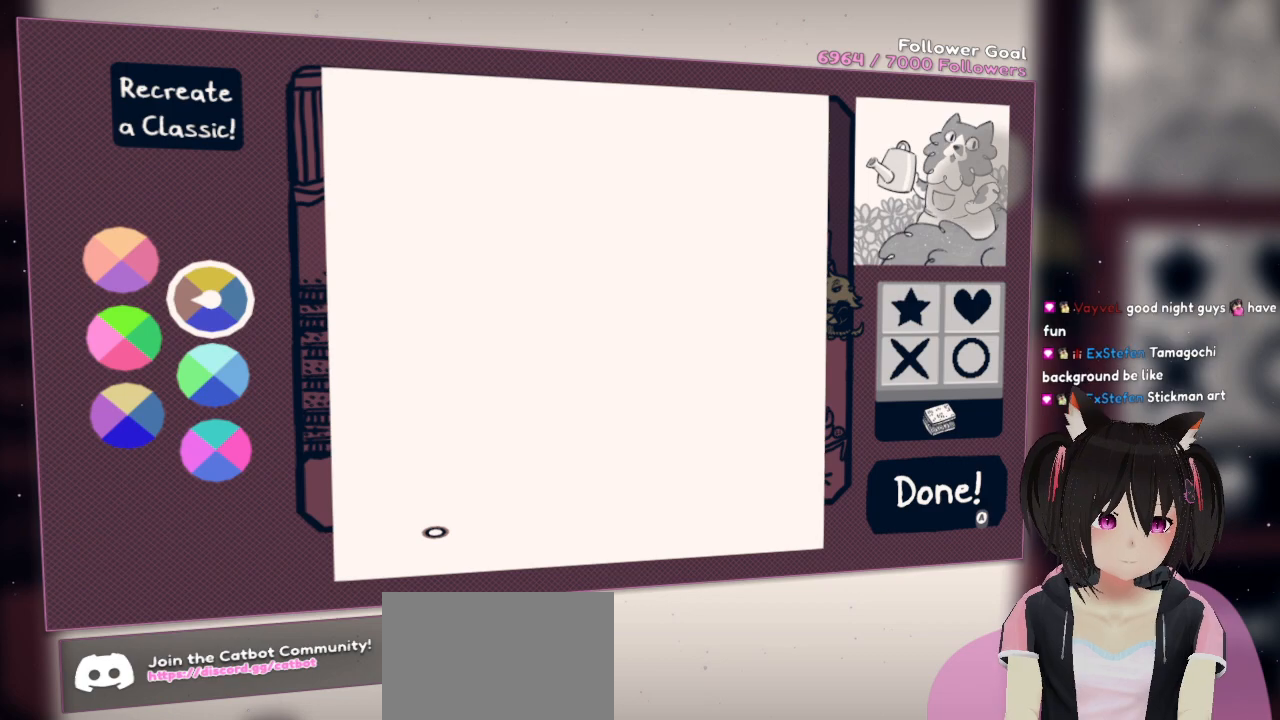
{"buttons": [], "left_stick": "center", "right_stick": "down-left", "events": [[83, "right_stick", "right"], [217, "right_stick", "down-right"], [350, "right_stick", "center"], [433, "right_stick", "down-left"]]}
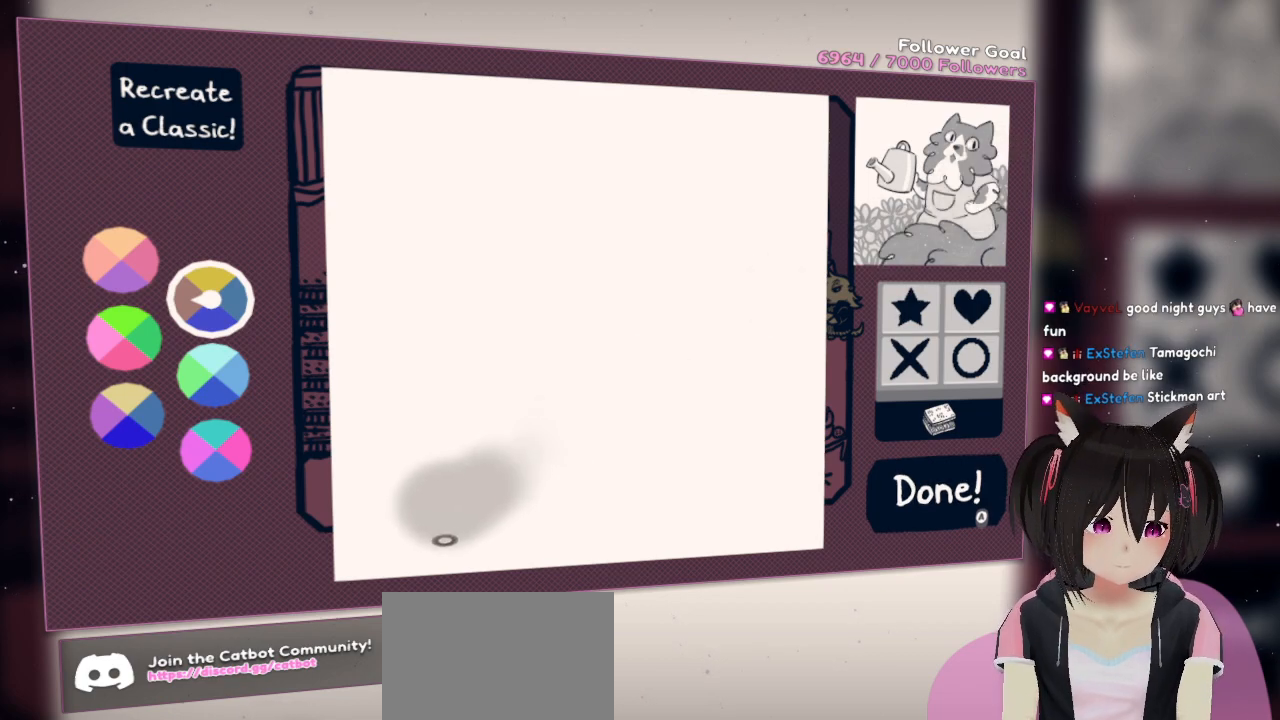
{"buttons": [], "left_stick": "center", "right_stick": "down", "events": [[200, "right_stick", "center"], [300, "right_stick", "down"]]}
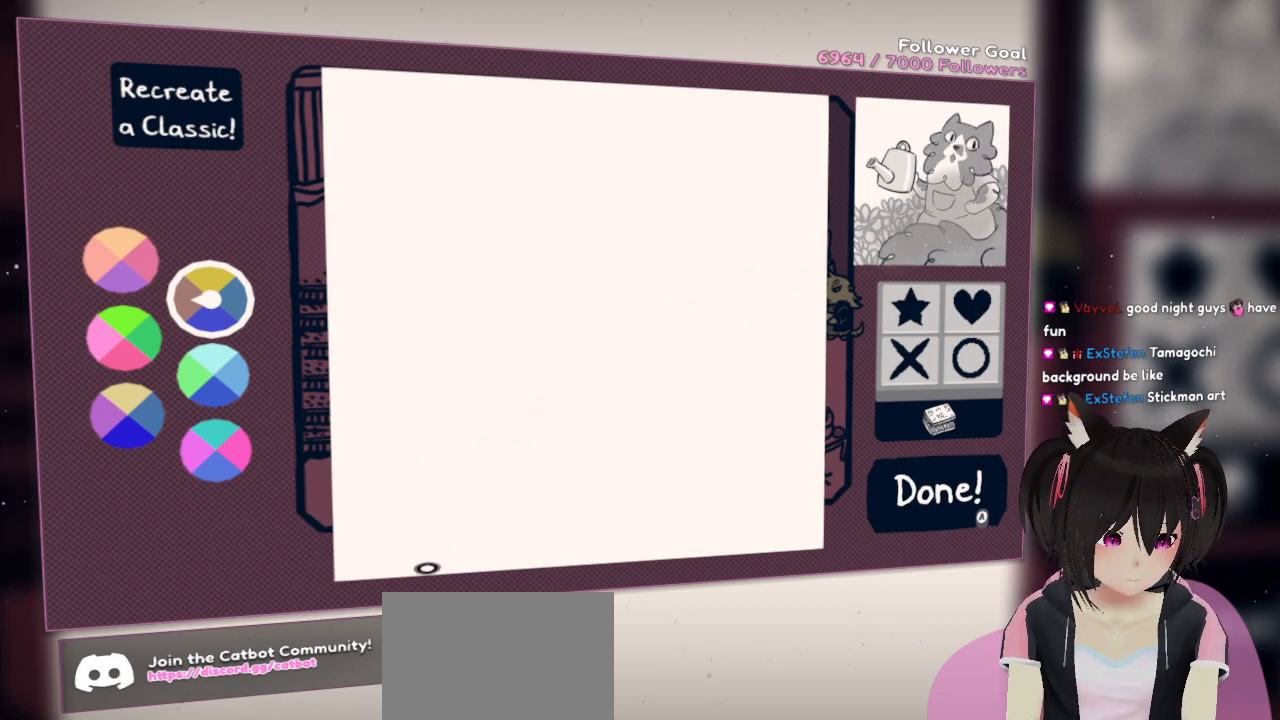
{"buttons": [], "left_stick": "center", "right_stick": "center", "events": [[33, "right_stick", "center"], [167, "right_stick", "down"], [400, "right_stick", "center"]]}
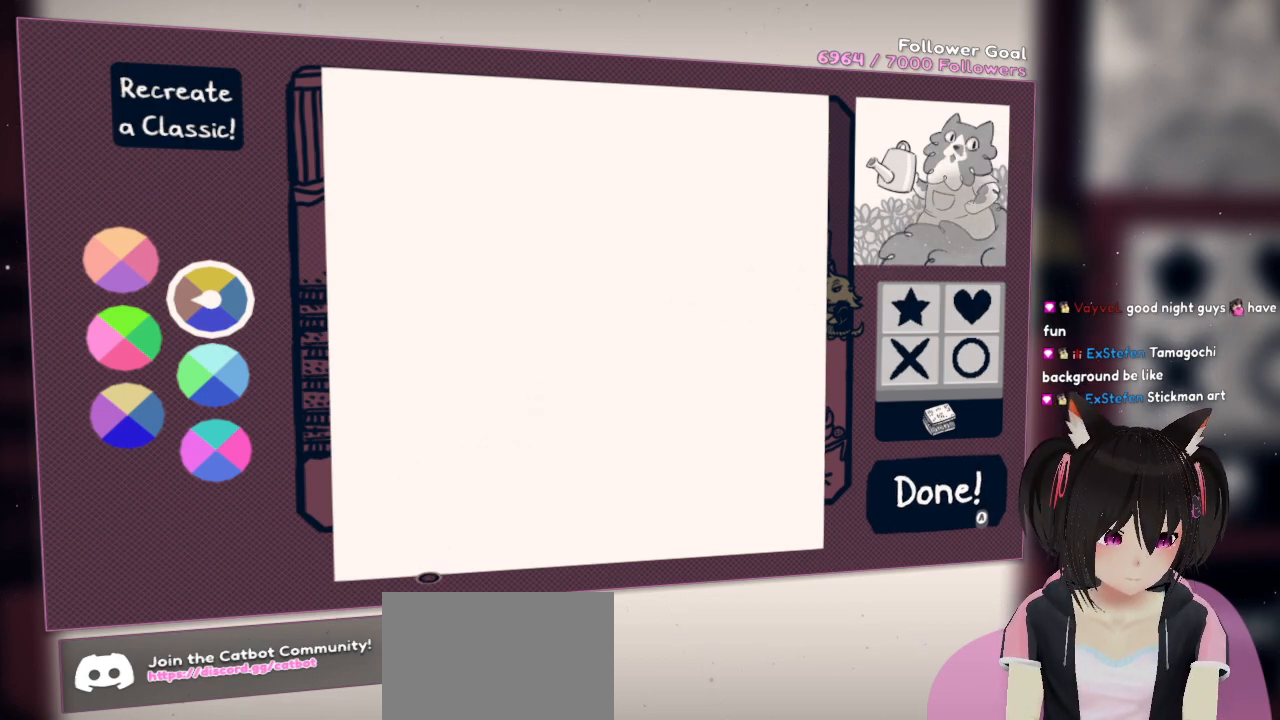
{"buttons": [], "left_stick": "center", "right_stick": "center", "events": [[50, "right_stick", "left"], [183, "right_stick", "down"], [250, "right_stick", "right"], [350, "right_stick", "center"]]}
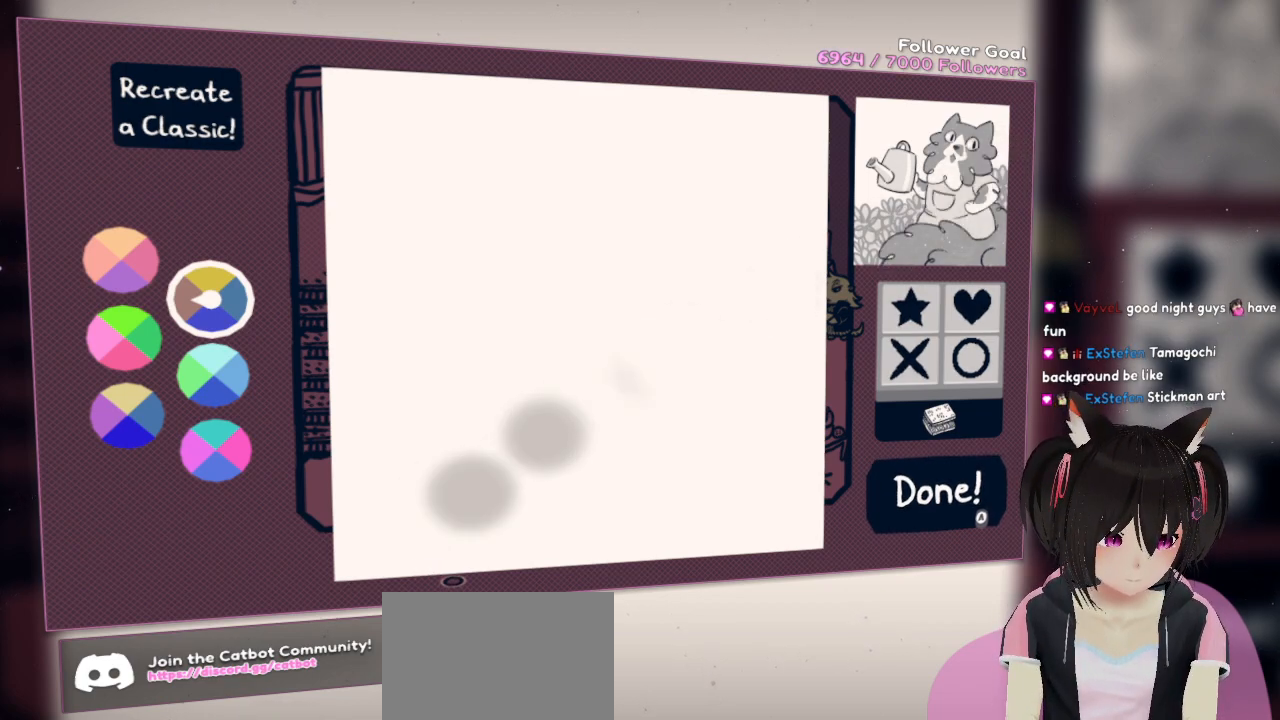
{"buttons": [], "left_stick": "center", "right_stick": "left", "events": [[33, "right_stick", "left"], [200, "right_stick", "center"], [300, "right_stick", "up-left"], [417, "right_stick", "left"]]}
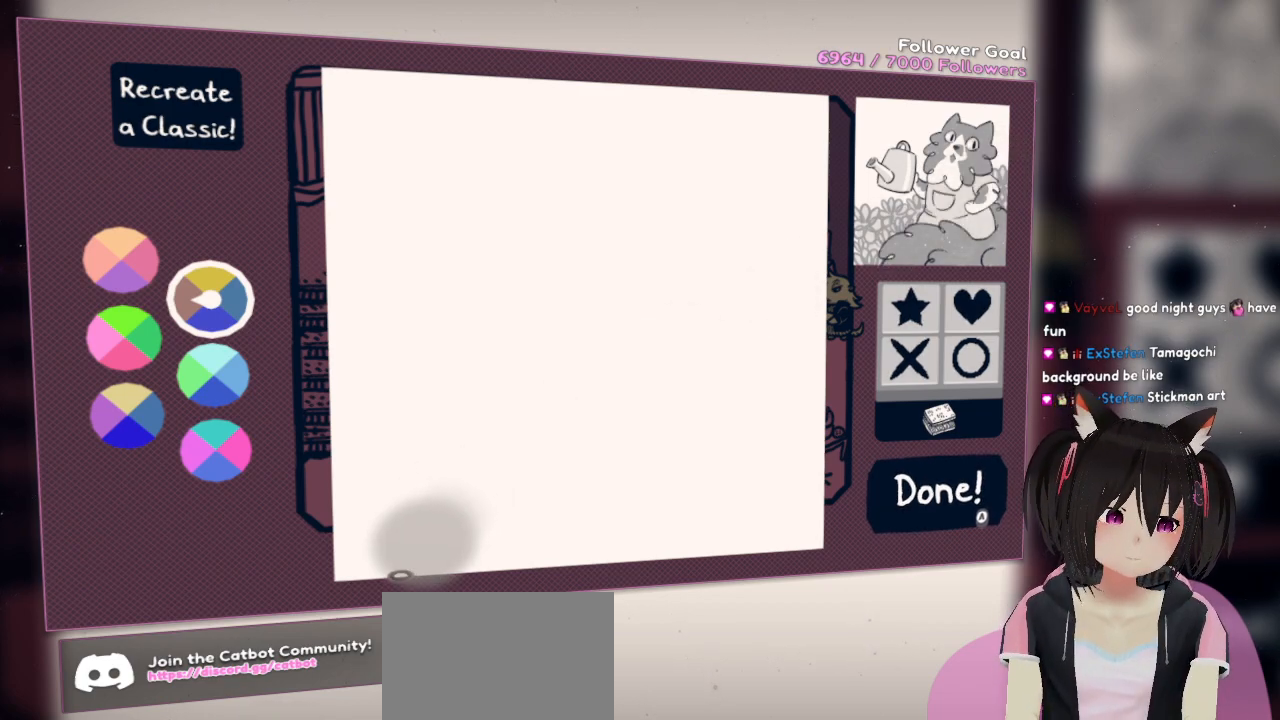
{"buttons": [], "left_stick": "center", "right_stick": "down", "events": [[33, "right_stick", "center"], [367, "right_stick", "down"]]}
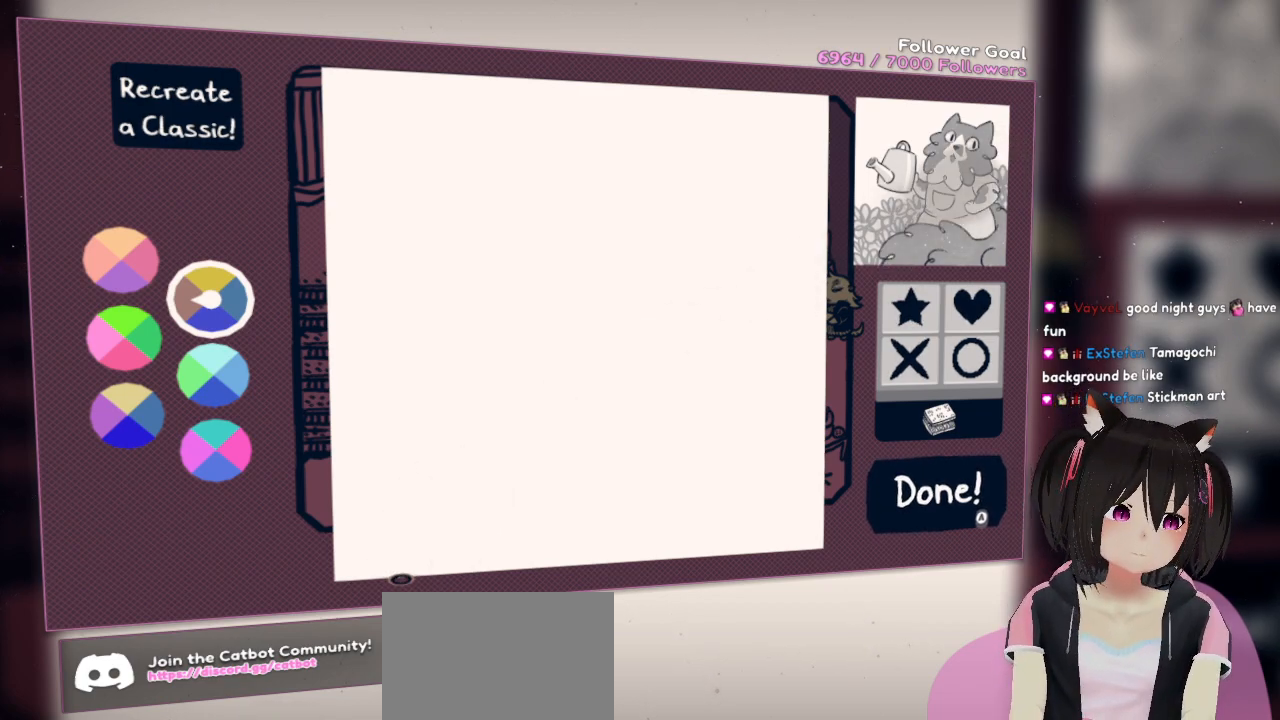
{"buttons": [], "left_stick": "center", "right_stick": "center", "events": [[33, "right_stick", "center"]]}
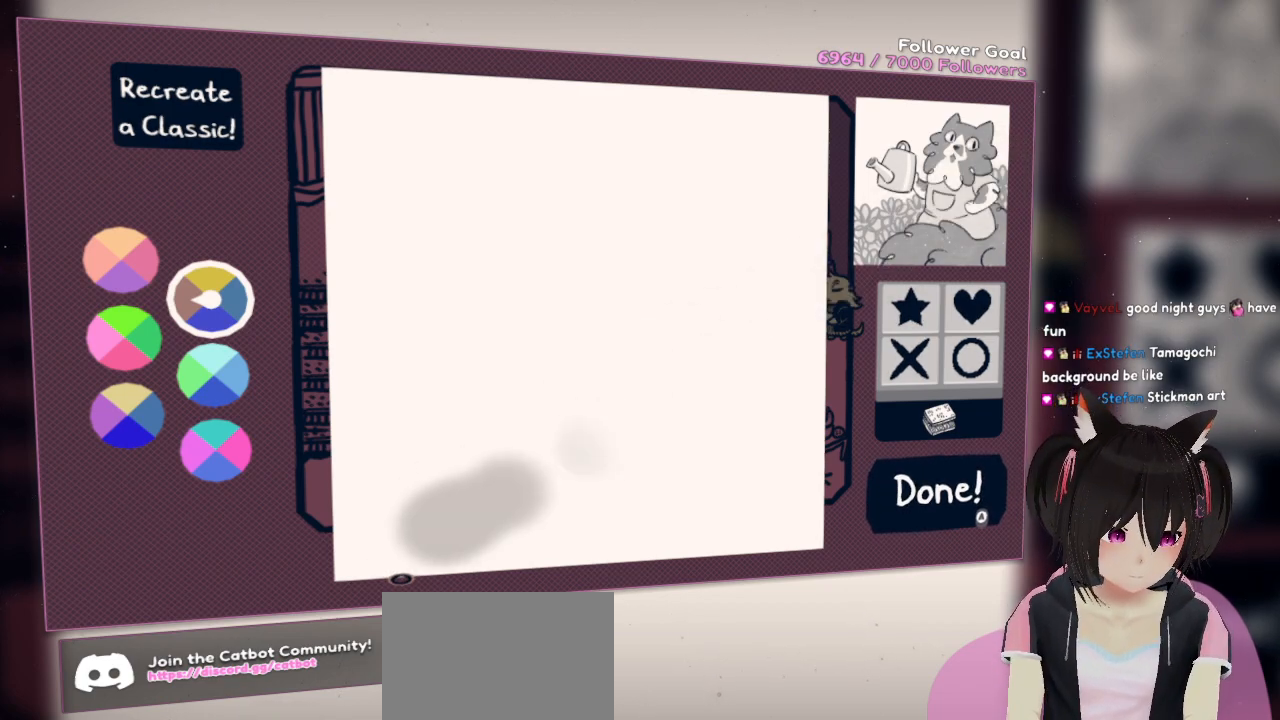
{"buttons": ["R2"], "left_stick": "center", "right_stick": "up-right", "events": [[283, "R2", "down"], [350, "right_stick", "up-right"]]}
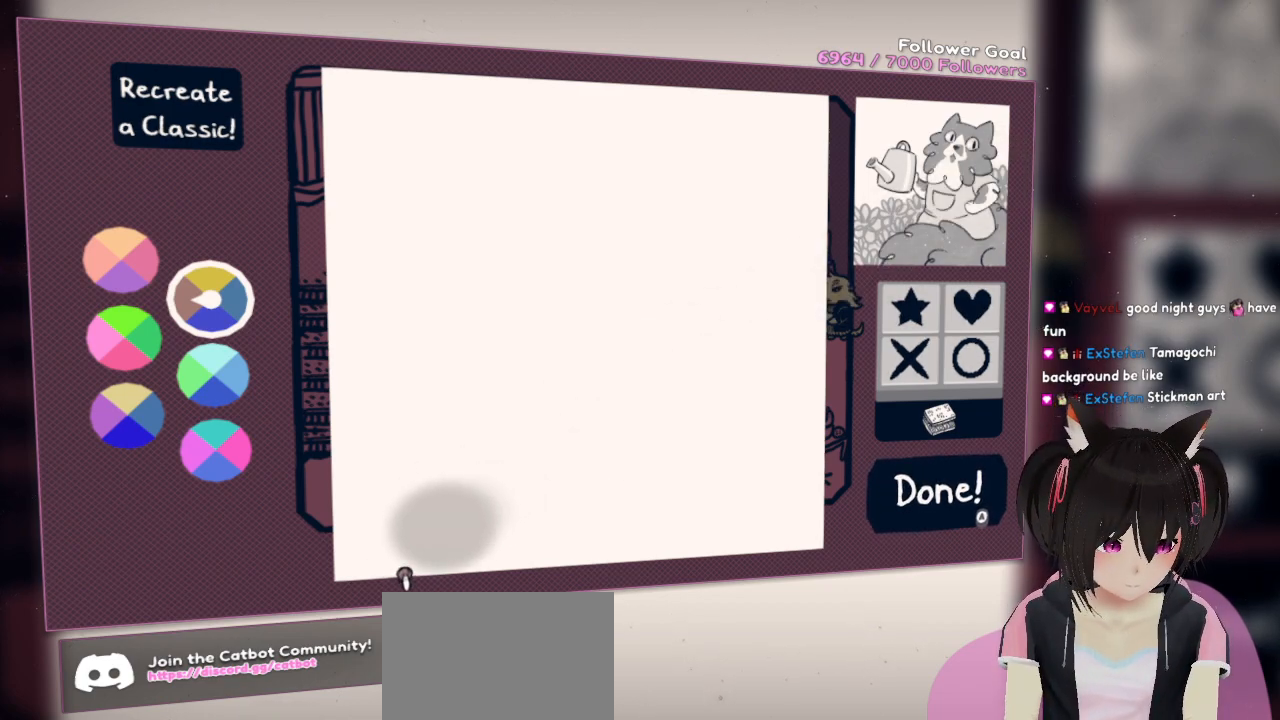
{"buttons": ["R2"], "left_stick": "center", "right_stick": "up-right", "events": []}
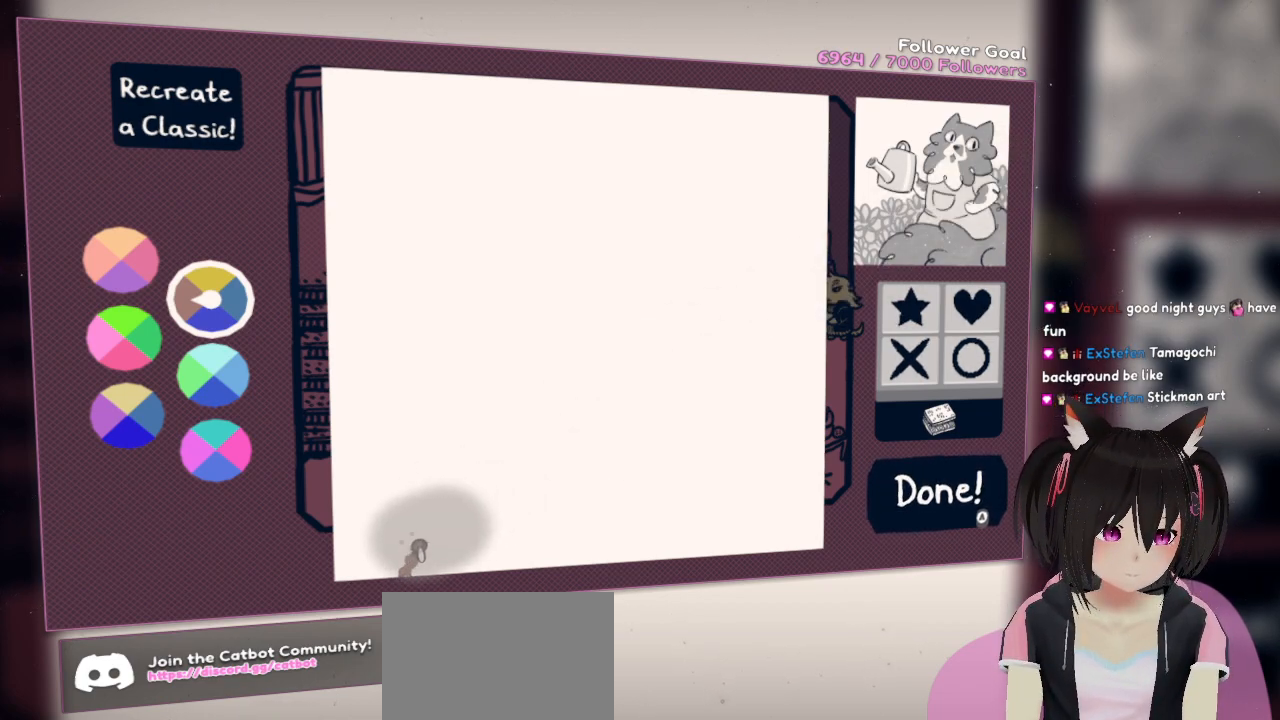
{"buttons": ["R2"], "left_stick": "center", "right_stick": "down-right", "events": [[450, "right_stick", "down-right"]]}
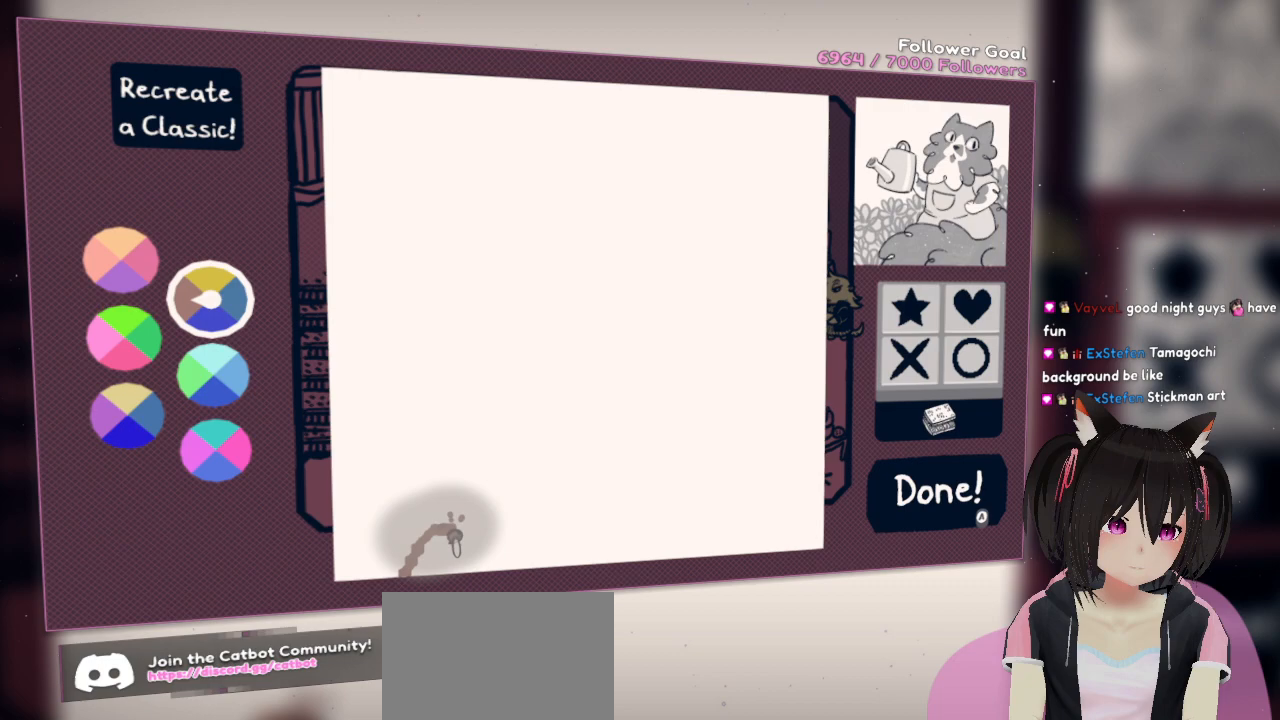
{"buttons": ["R2"], "left_stick": "center", "right_stick": "left", "events": [[183, "right_stick", "down-left"], [250, "right_stick", "left"]]}
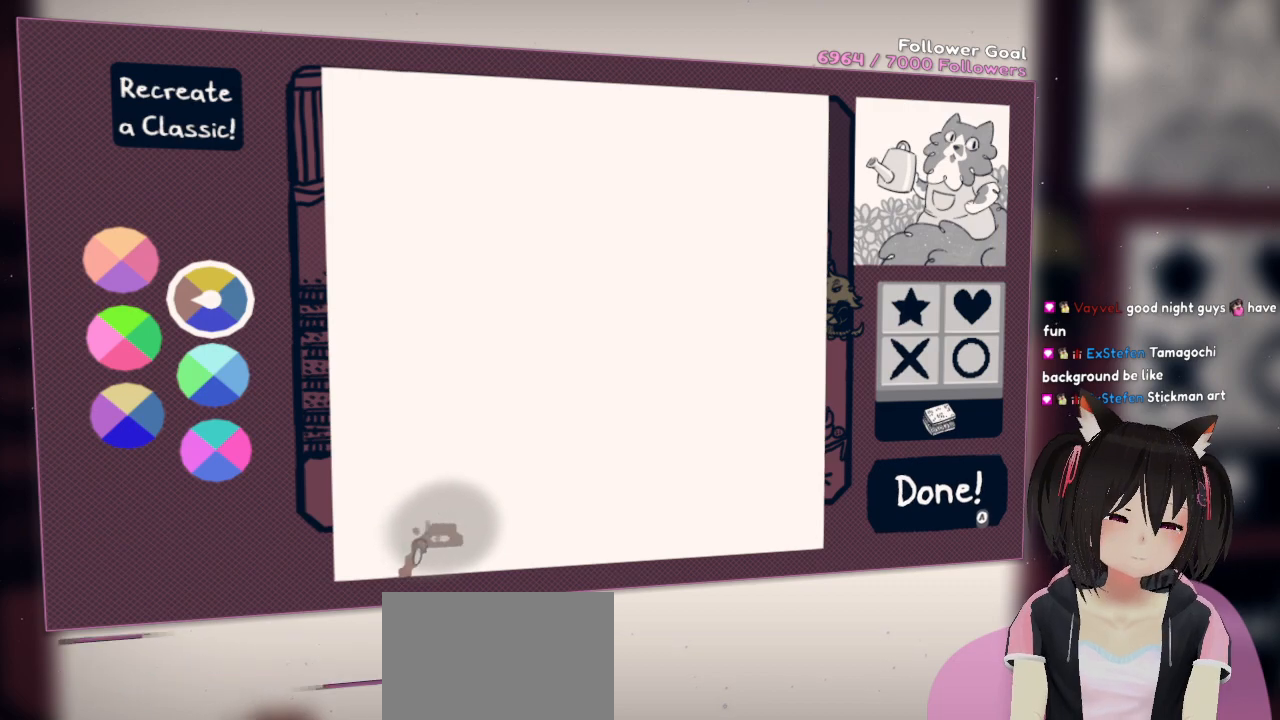
{"buttons": ["R2"], "left_stick": "center", "right_stick": "center", "events": [[400, "right_stick", "center"]]}
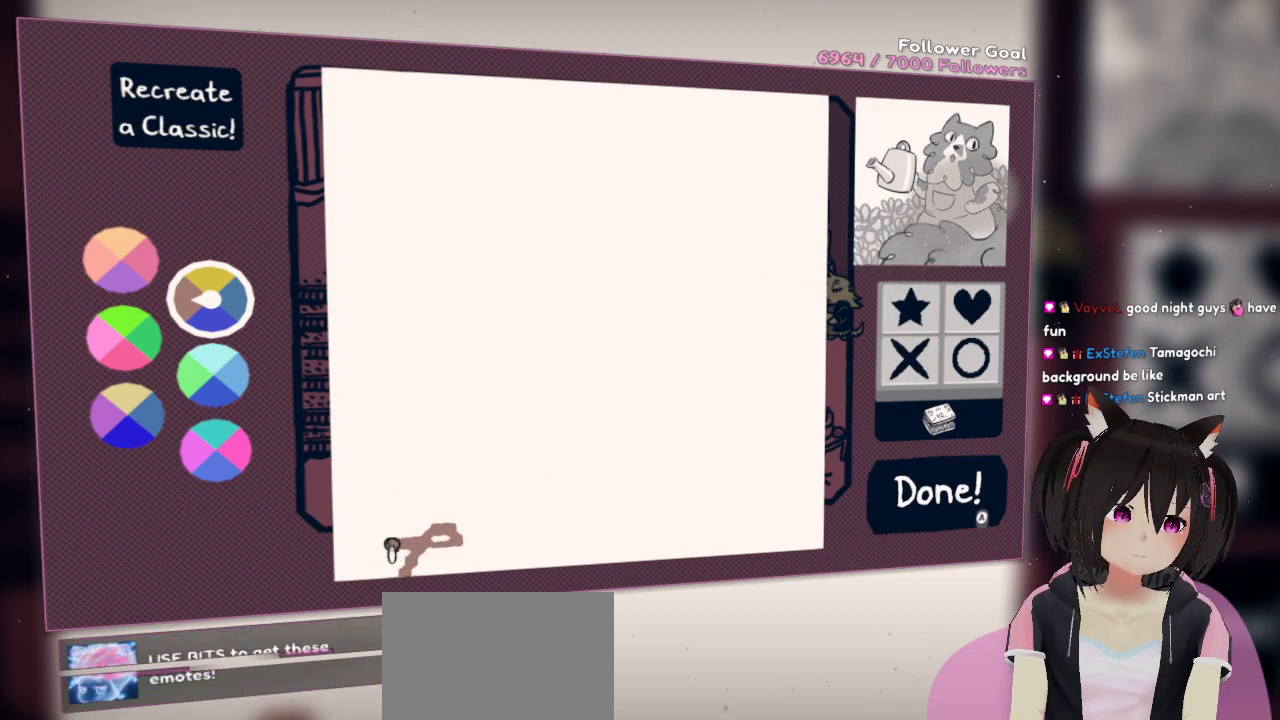
{"buttons": ["R2"], "left_stick": "center", "right_stick": "up", "events": [[100, "right_stick", "up"]]}
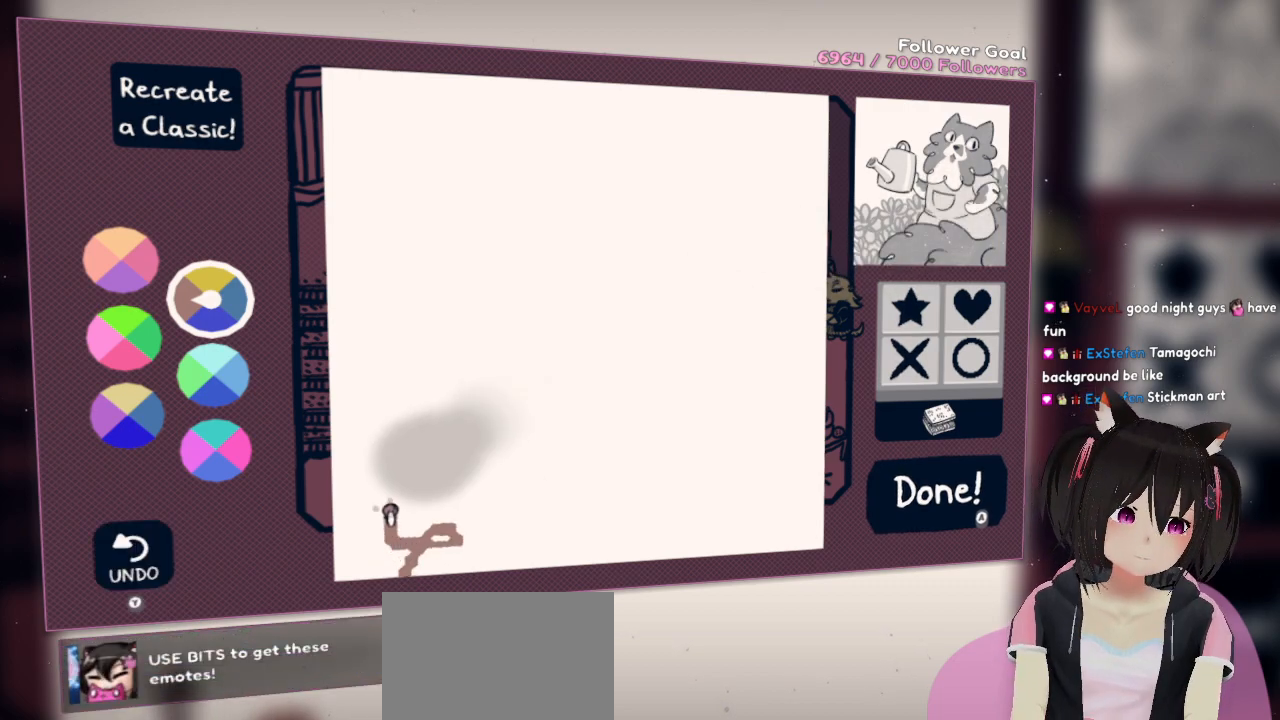
{"buttons": ["R2"], "left_stick": "center", "right_stick": "up-right", "events": [[250, "right_stick", "up-right"]]}